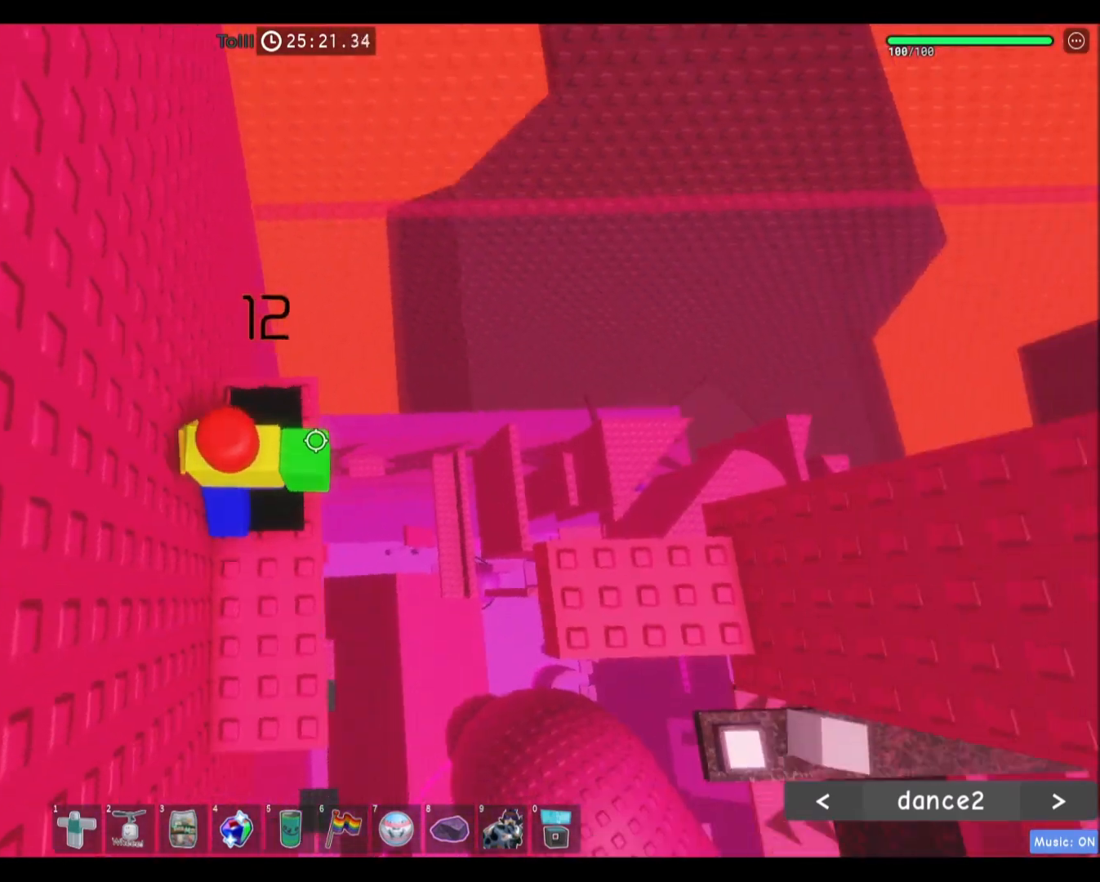
Gameplay with keyboard and mouse; each line is a JSON object with the keys and mouse buttons held at the frame after it. "events" lists presses ("down") and releases ("up") of "a", "ctrl", "d", "e", "f", "q", "r", "s", "shift", "space", "tab", "w", "mouse_left", "mouse_wheel", "mouse_right", "mouse_mb4" and "mouse_mb5" between this image and that frame as [ms after this image, input, new state], when the widget could be followed in between. "mouse_left", "mouse_wheel", "mouse_right", "mouse_mb4", "mouse_mb5" = the "left", "wheel", "right", "mb4", "mb5" buttons of the "mouse" list. No other keys are recorded. "wheel" means that the mouse wheel is clicked or scrolled. Mouse movement is not recorded.
{"keys": ["d"], "mouse": [], "events": [[167, "space", "down"], [367, "space", "up"]]}
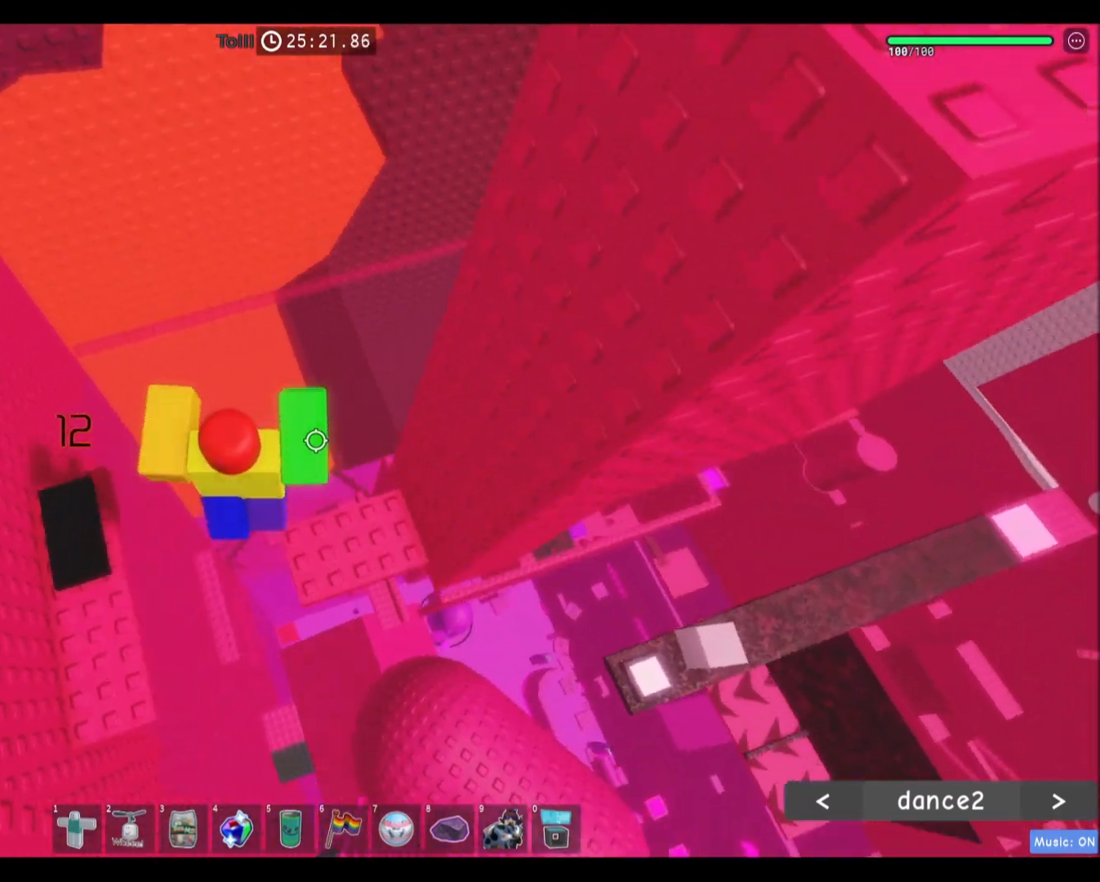
{"keys": ["d"], "mouse": [], "events": [[300, "d", "up"], [500, "d", "down"]]}
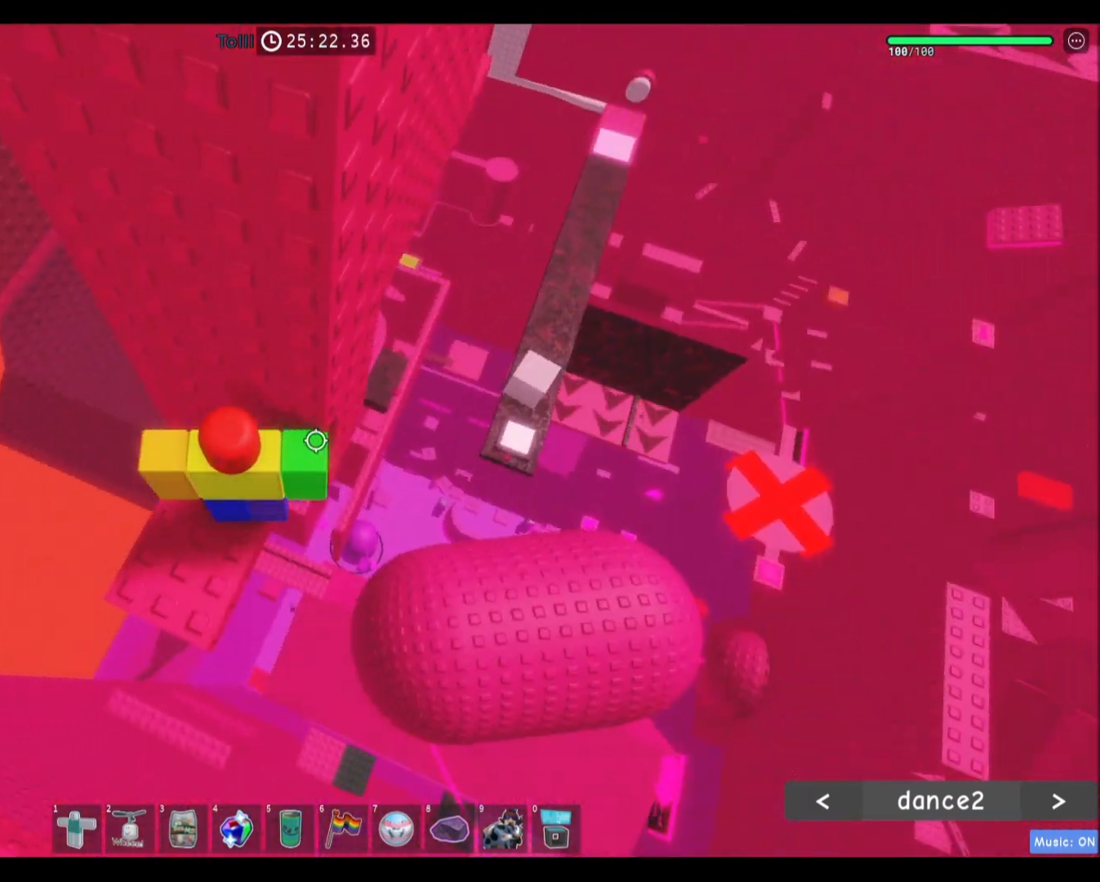
{"keys": ["d"], "mouse": [], "events": [[167, "space", "down"], [367, "space", "up"]]}
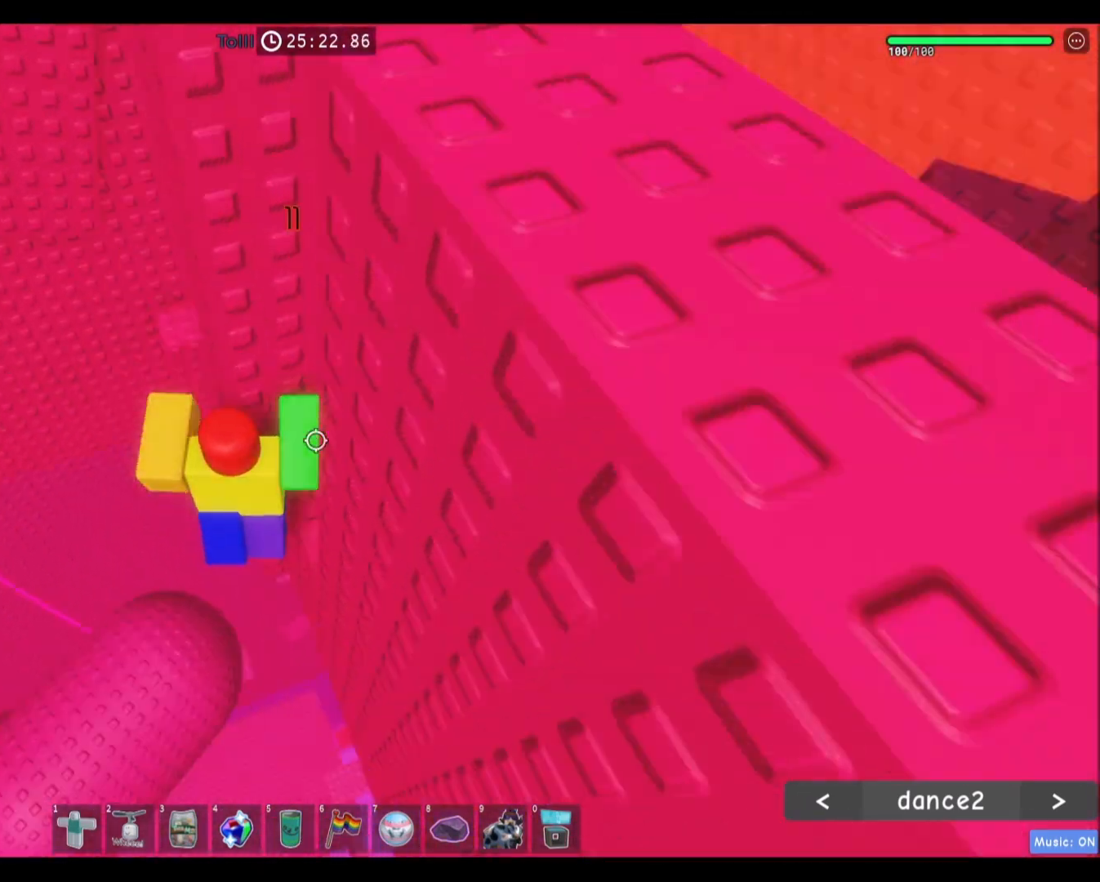
{"keys": [], "mouse": [], "events": [[133, "d", "up"]]}
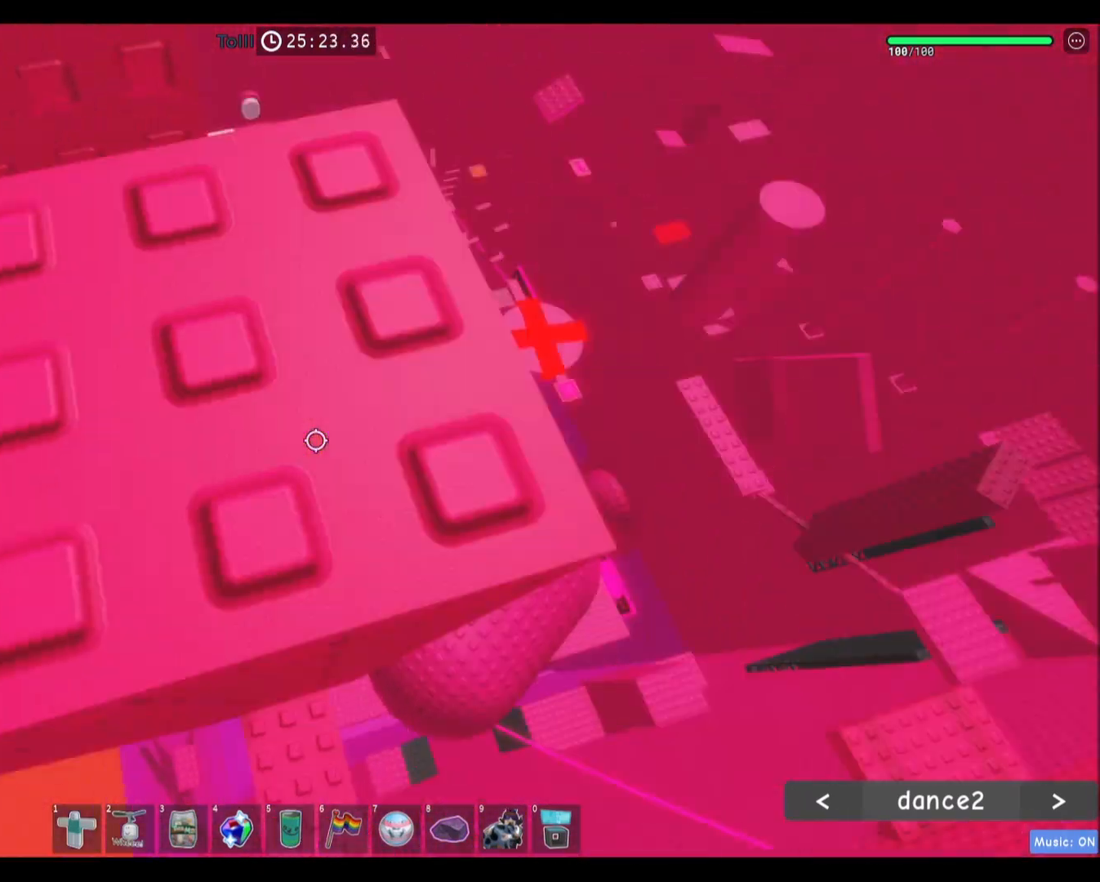
{"keys": [], "mouse": [], "events": [[67, "w", "down"], [267, "w", "up"]]}
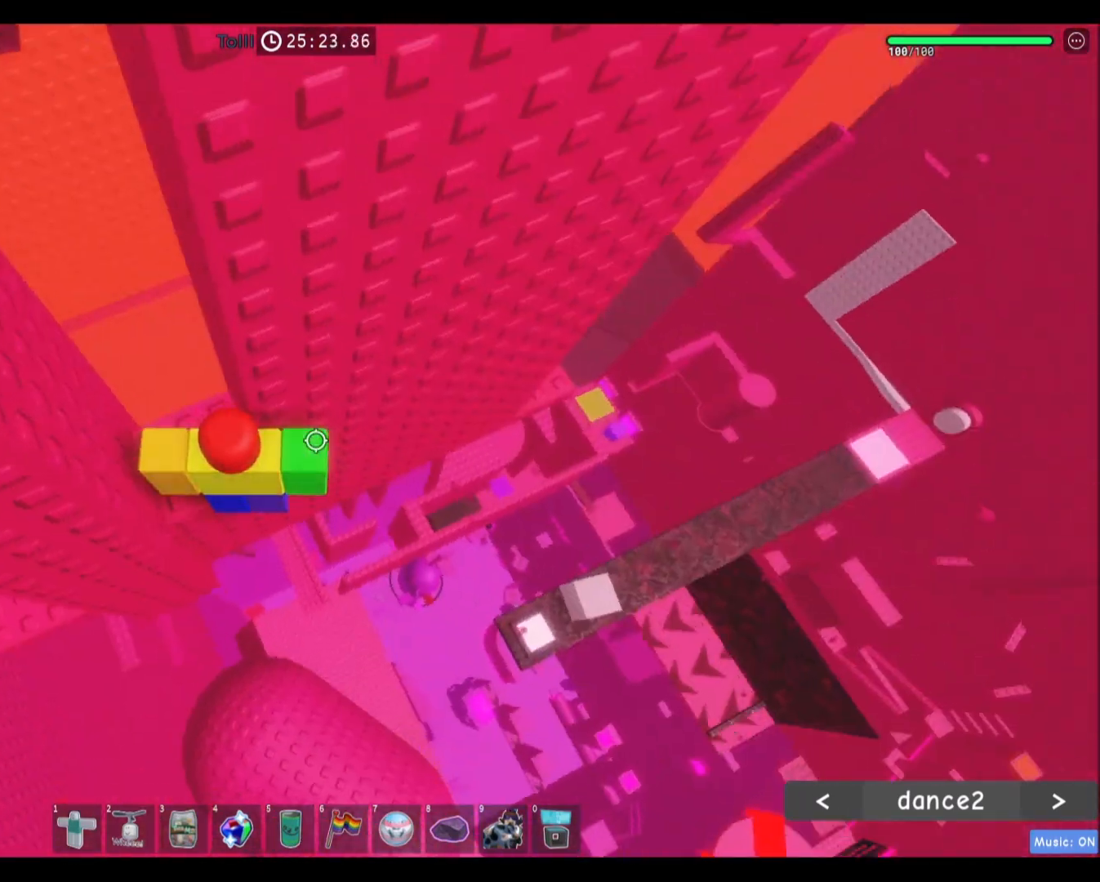
{"keys": ["d"], "mouse": [], "events": [[133, "d", "down"], [267, "space", "down"], [467, "space", "up"]]}
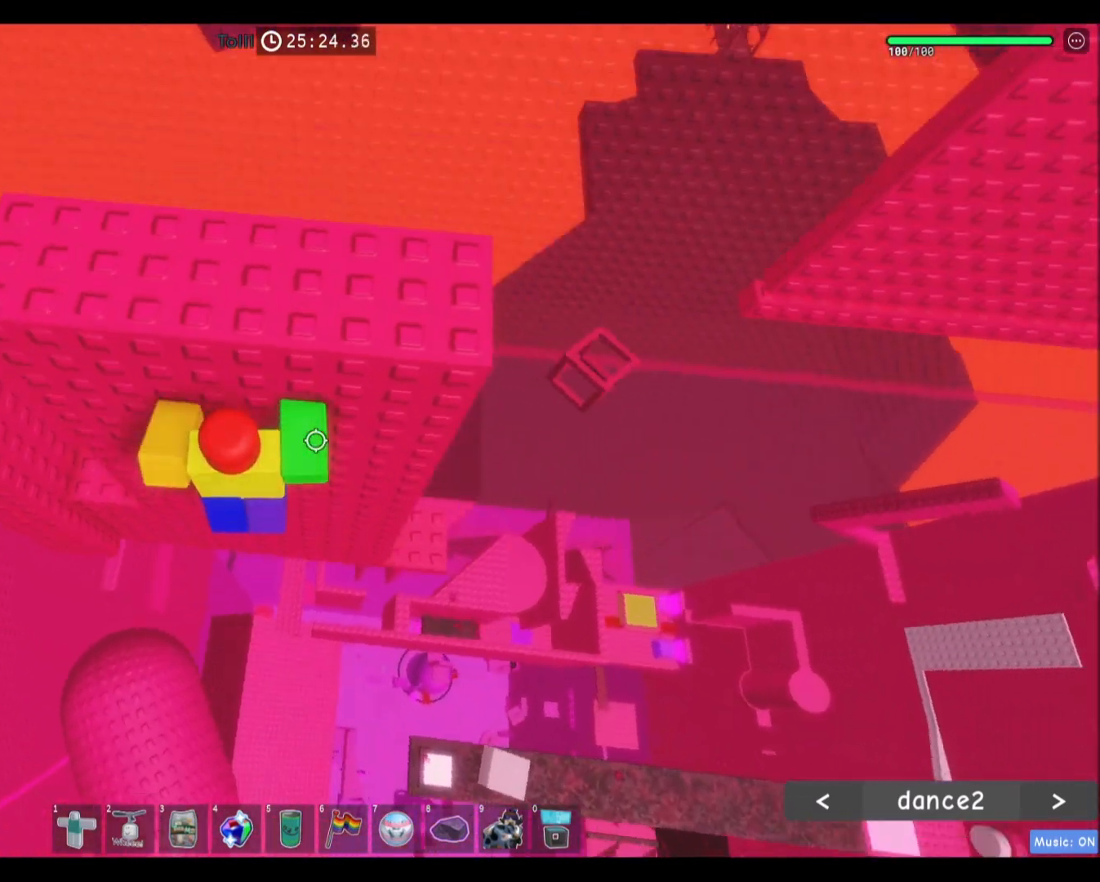
{"keys": [], "mouse": [], "events": [[501, "d", "up"]]}
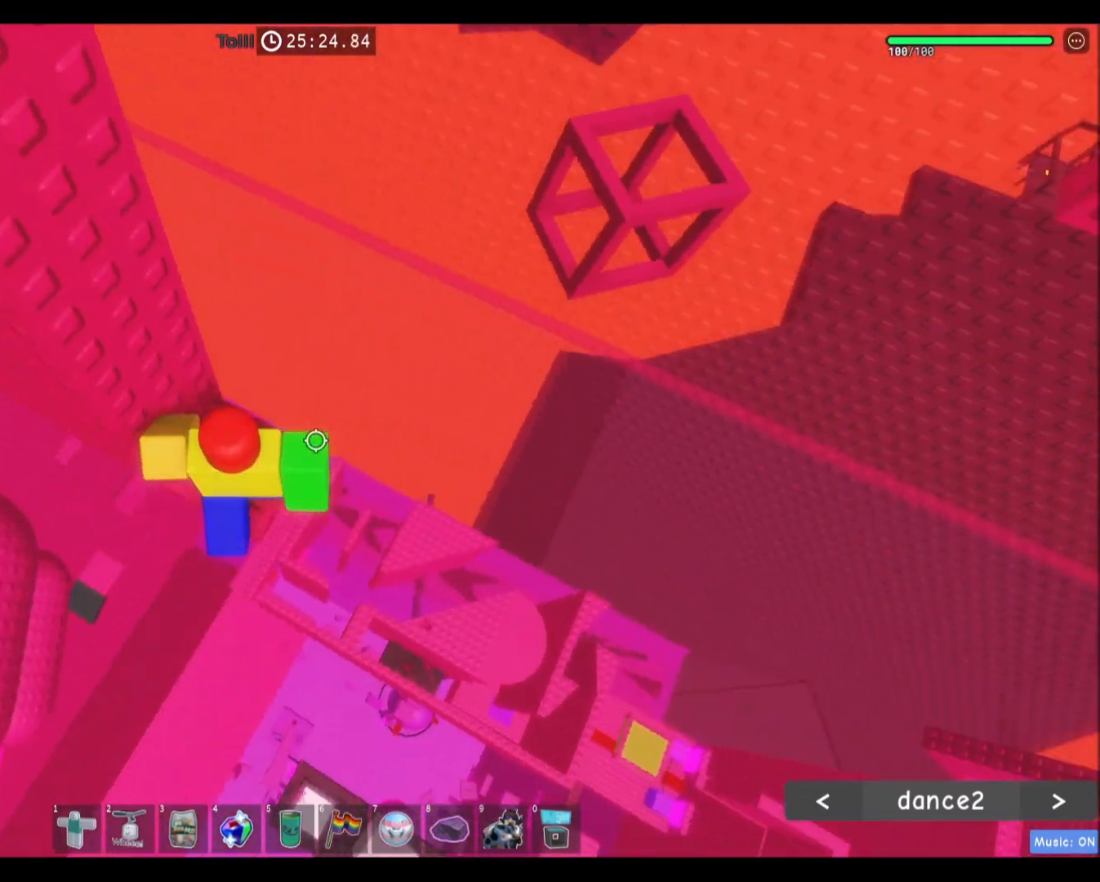
{"keys": ["w"], "mouse": [], "events": [[100, "w", "down"], [166, "space", "down"], [333, "space", "up"]]}
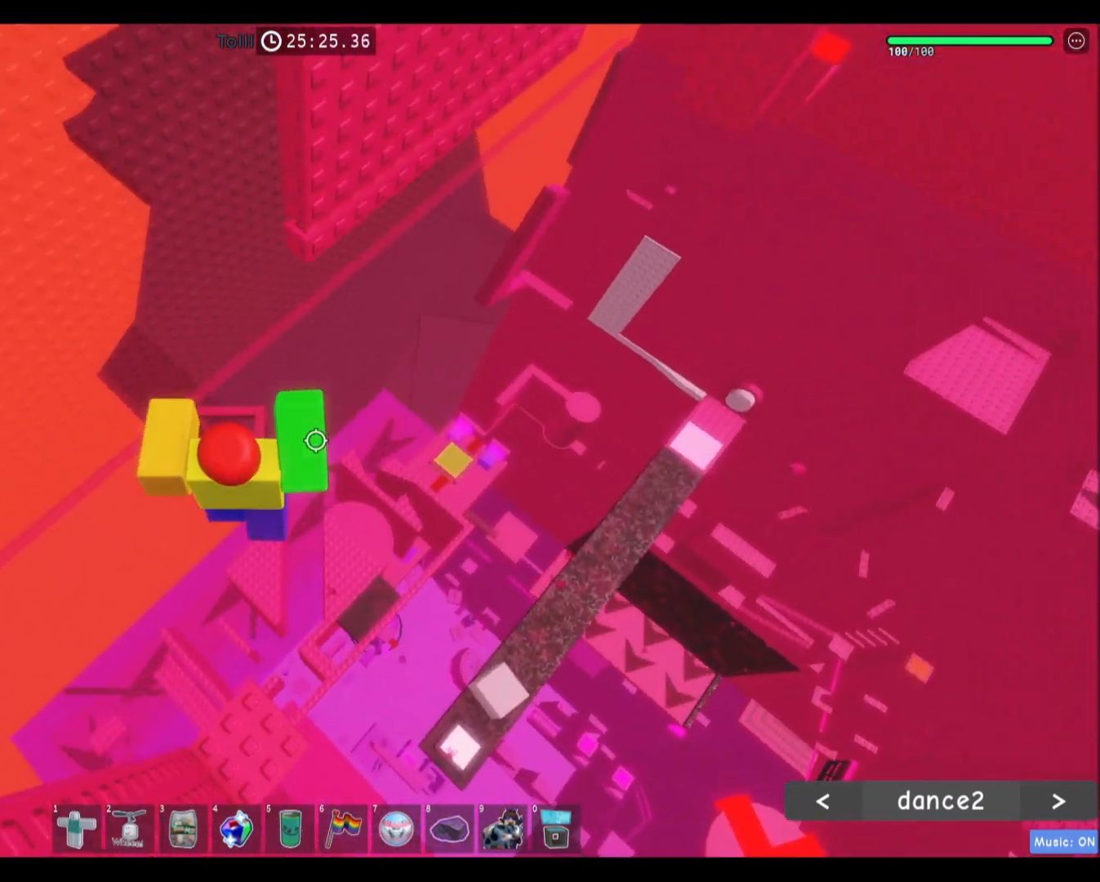
{"keys": ["d"], "mouse": [], "events": [[200, "w", "up"], [334, "w", "down"], [367, "w", "up"], [501, "d", "down"]]}
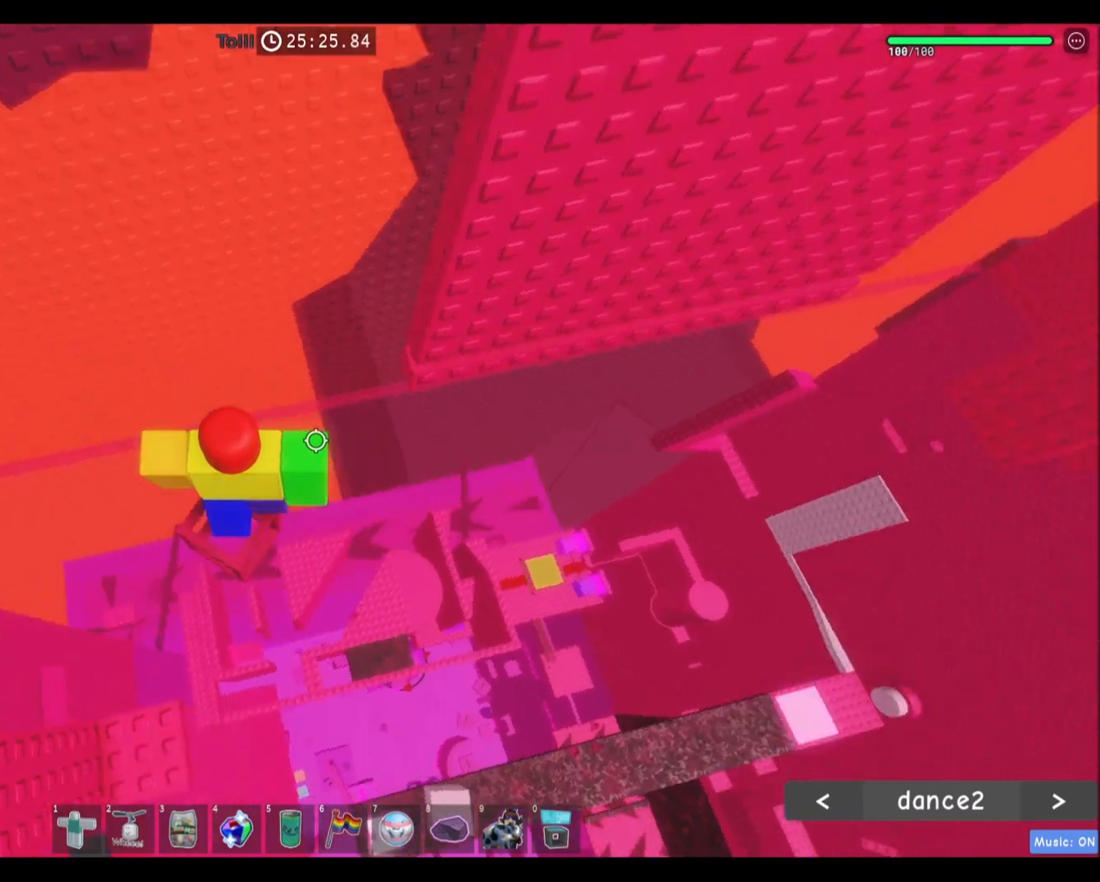
{"keys": ["d", "w"], "mouse": [], "events": [[133, "space", "down"], [333, "space", "up"], [333, "w", "down"]]}
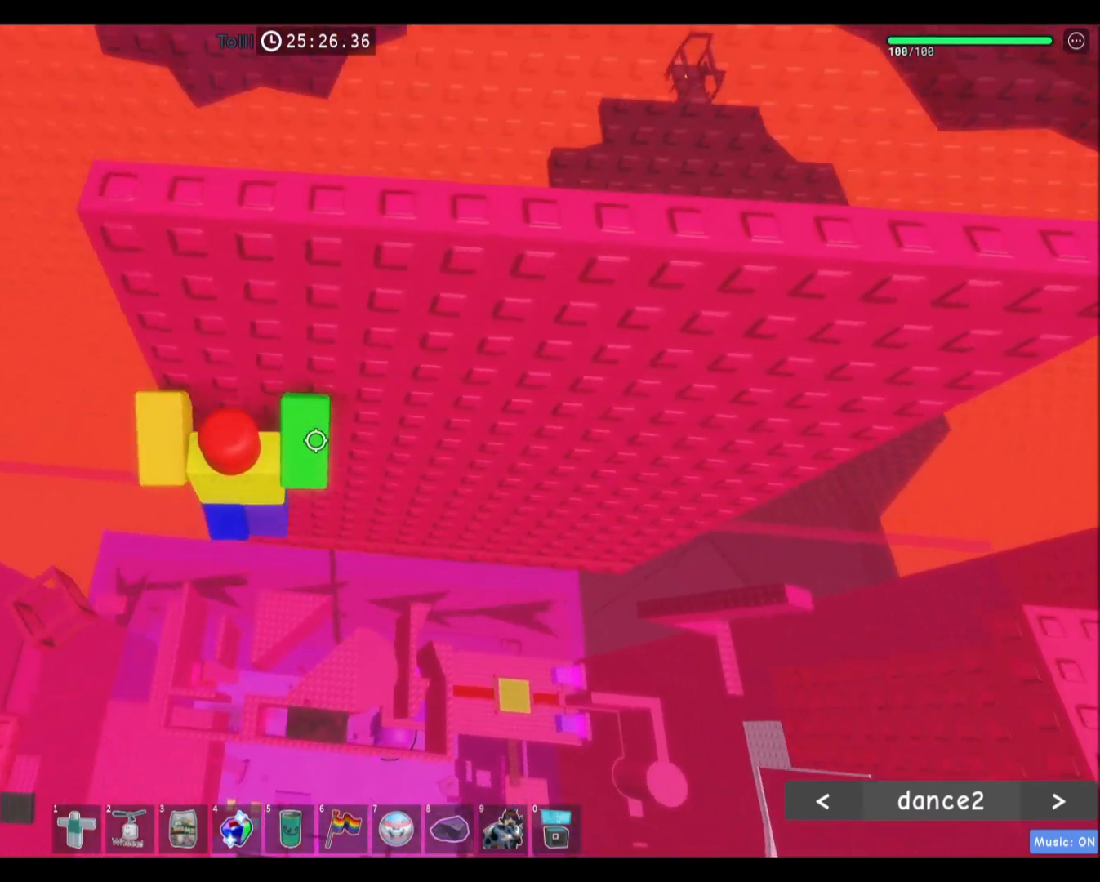
{"keys": ["d"], "mouse": [], "events": [[434, "w", "up"]]}
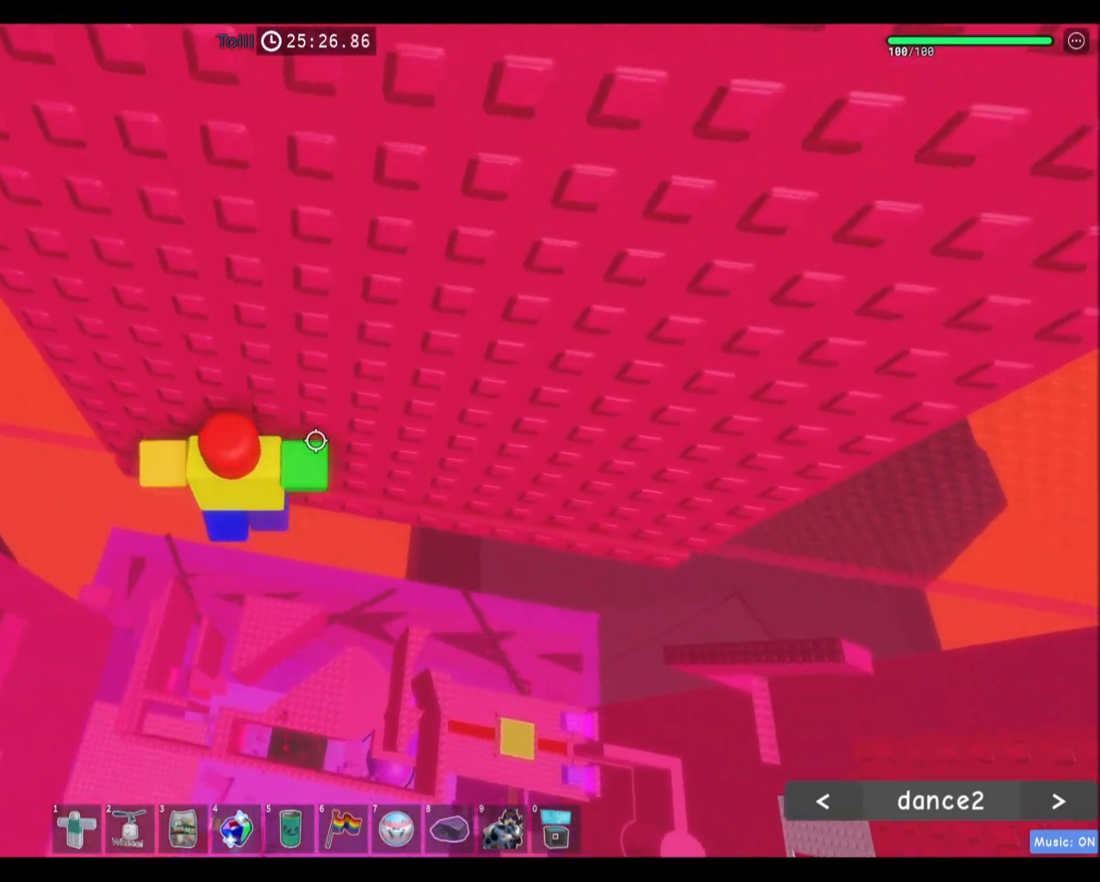
{"keys": ["d", "w"], "mouse": [], "events": [[200, "w", "down"]]}
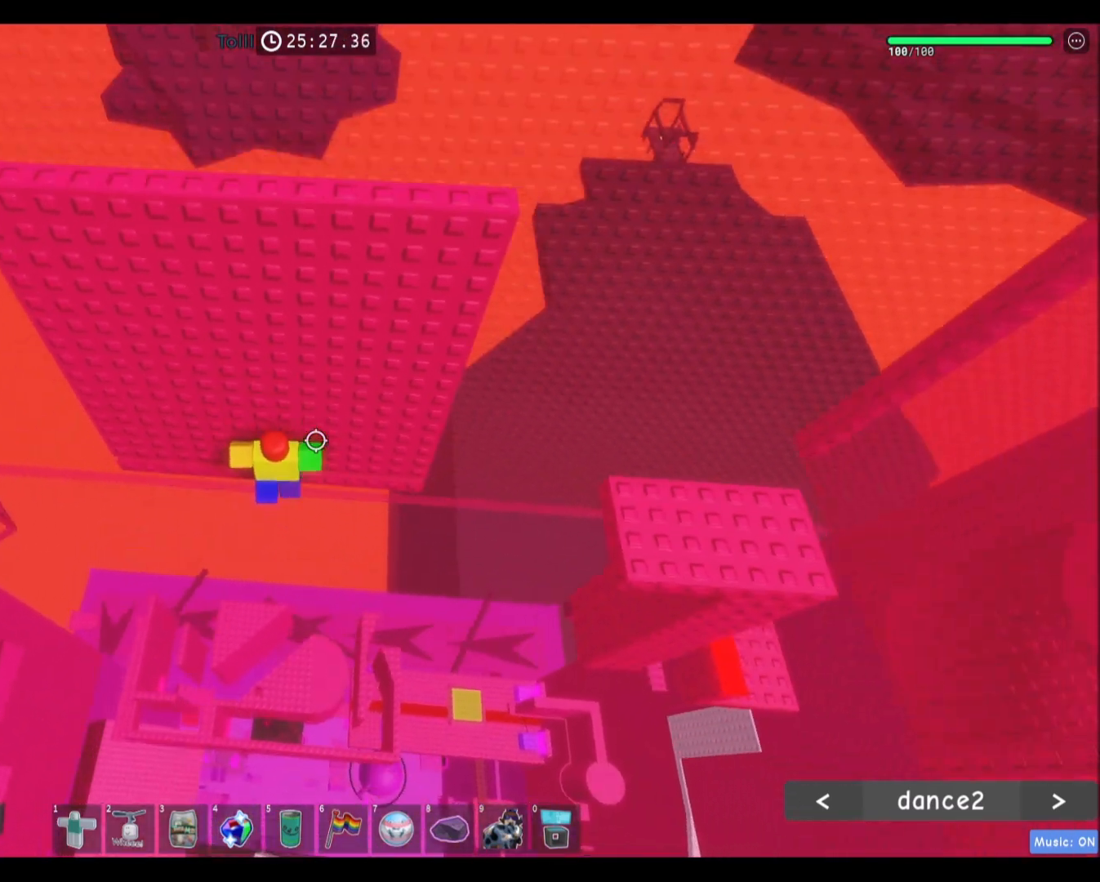
{"keys": ["d", "w"], "mouse": [], "events": []}
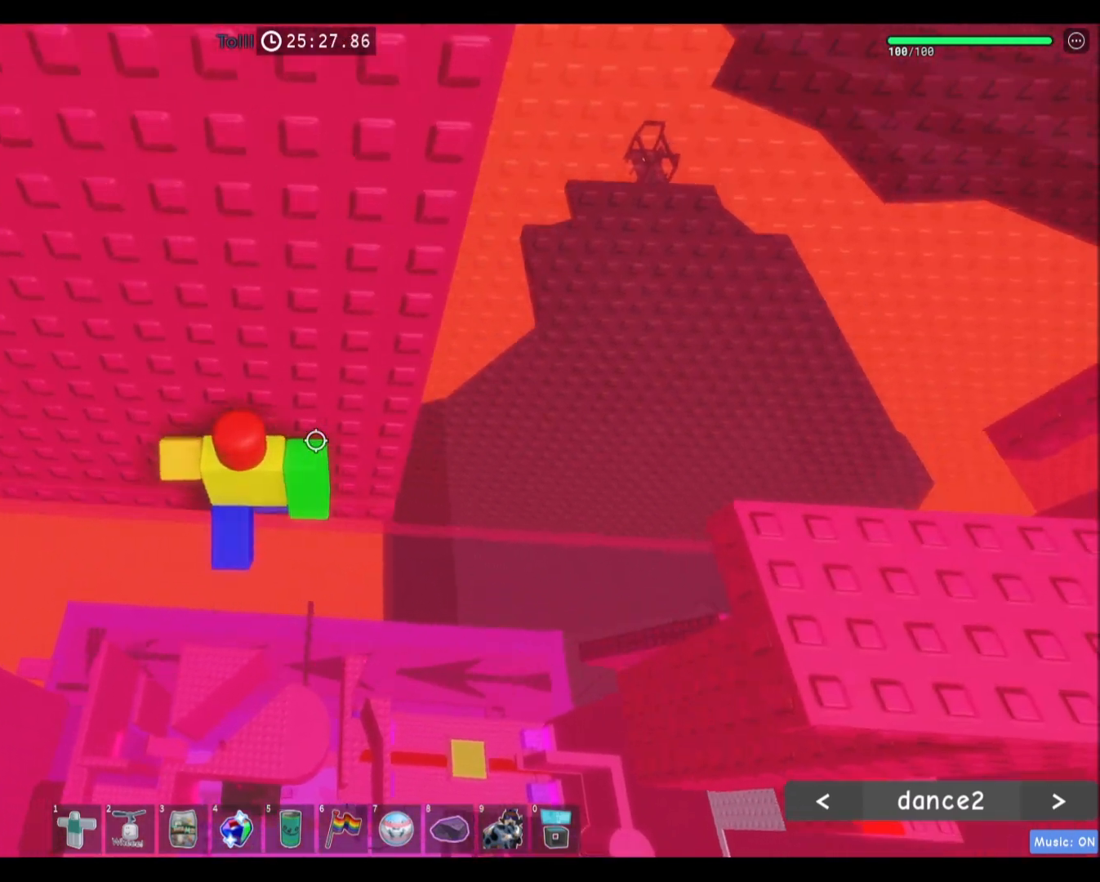
{"keys": ["d", "w"], "mouse": [], "events": [[300, "d", "up"], [500, "d", "down"]]}
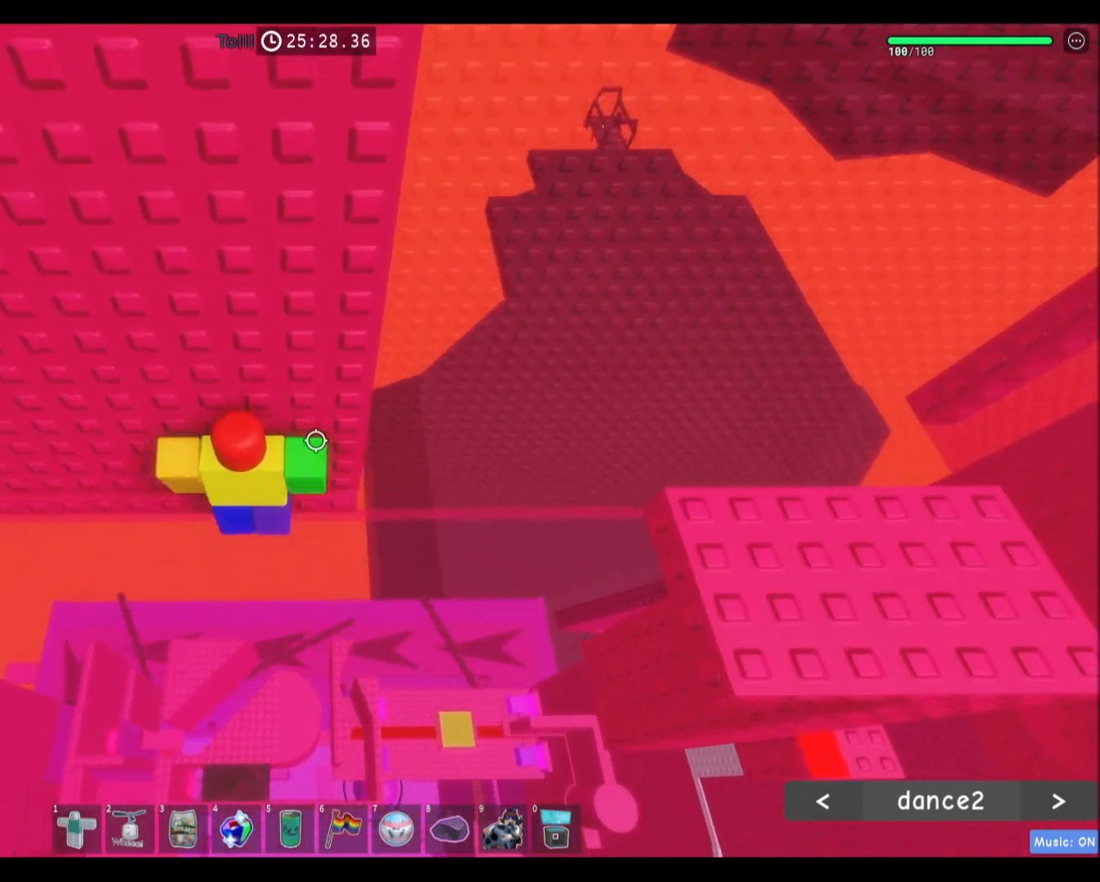
{"keys": ["d", "w"], "mouse": [], "events": [[234, "d", "up"], [434, "d", "down"]]}
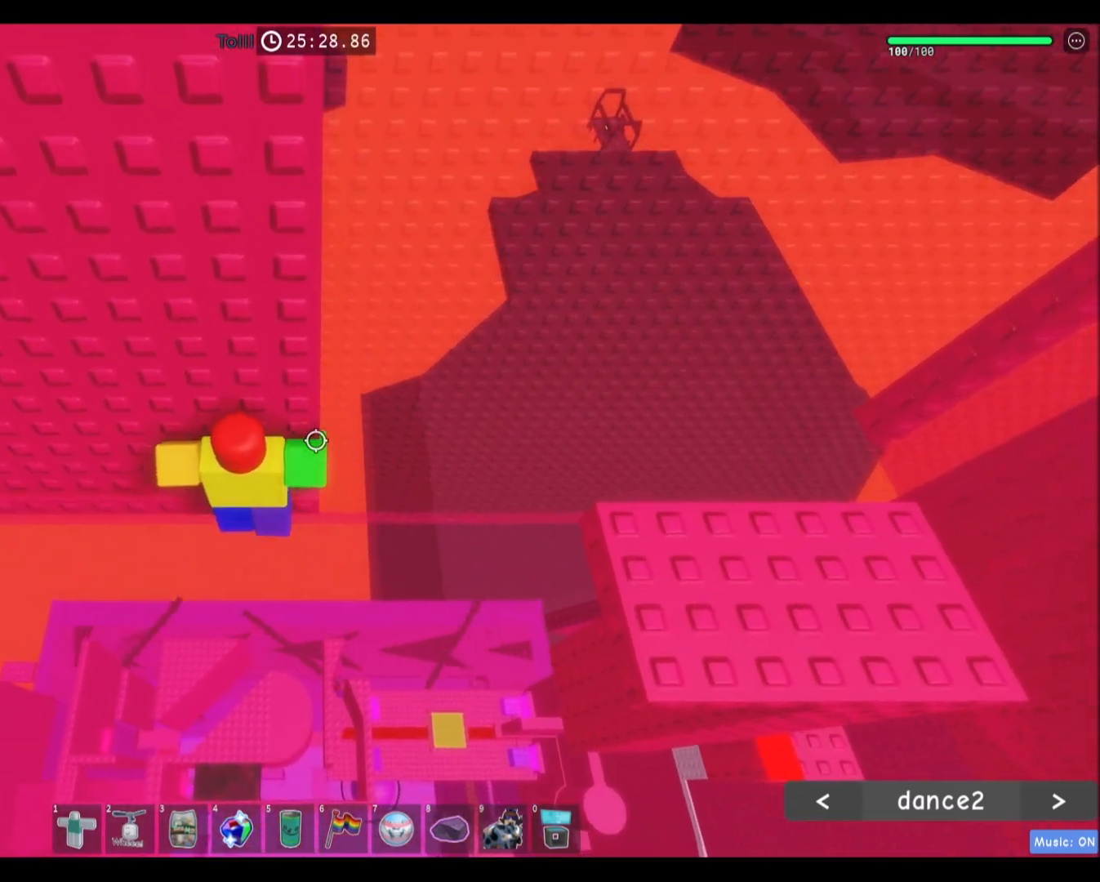
{"keys": ["w"], "mouse": [], "events": [[66, "d", "up"]]}
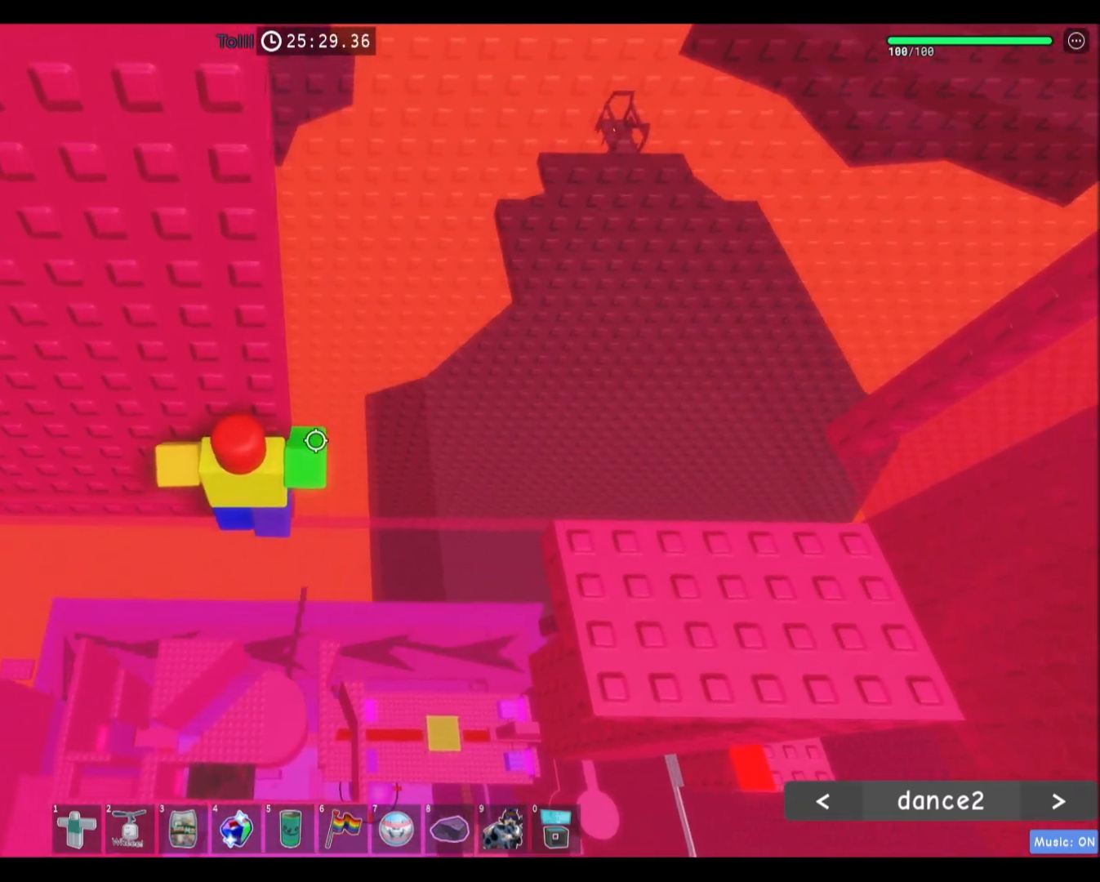
{"keys": ["shift", "space", "w"], "mouse": ["right"], "events": [[67, "shift", "down"], [134, "mouse_right", "down"], [167, "w", "up"], [234, "shift", "up"], [400, "w", "down"], [434, "shift", "down"], [467, "space", "down"]]}
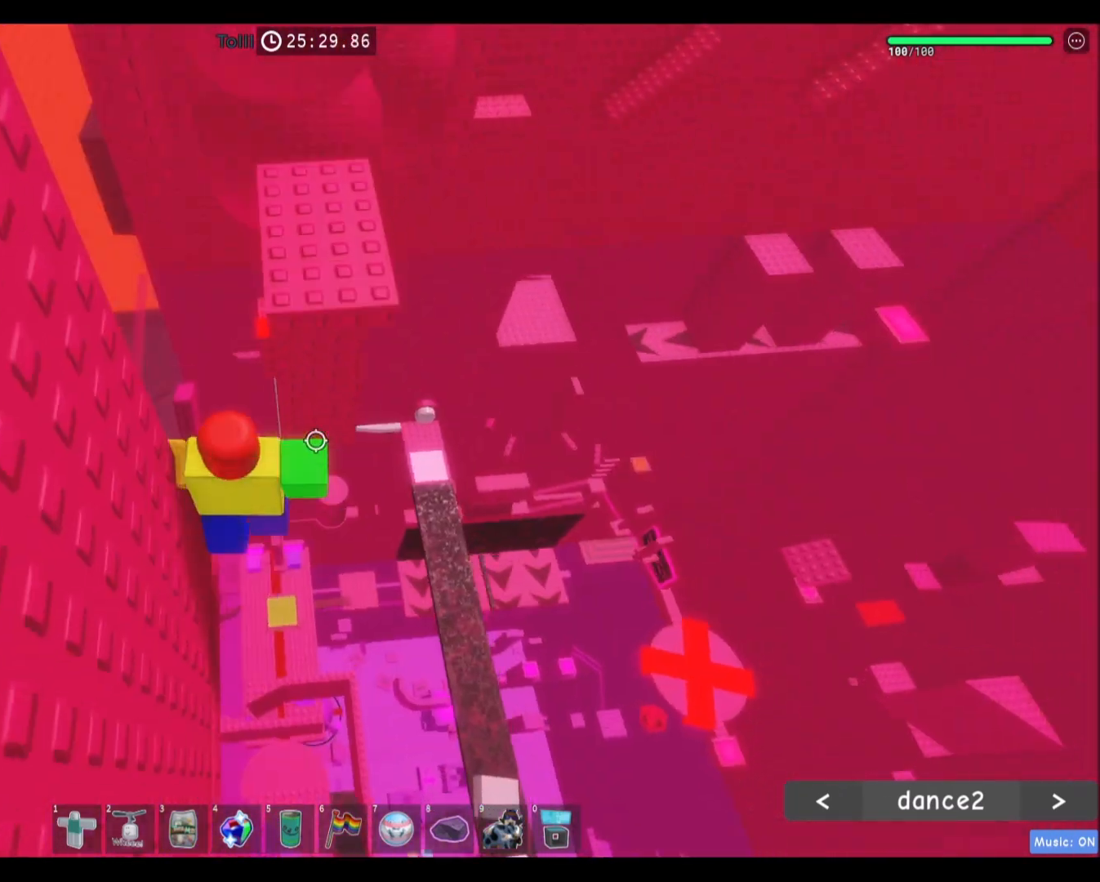
{"keys": ["d", "w"], "mouse": [], "events": [[33, "mouse_right", "up"], [100, "shift", "up"], [166, "space", "up"], [333, "d", "down"]]}
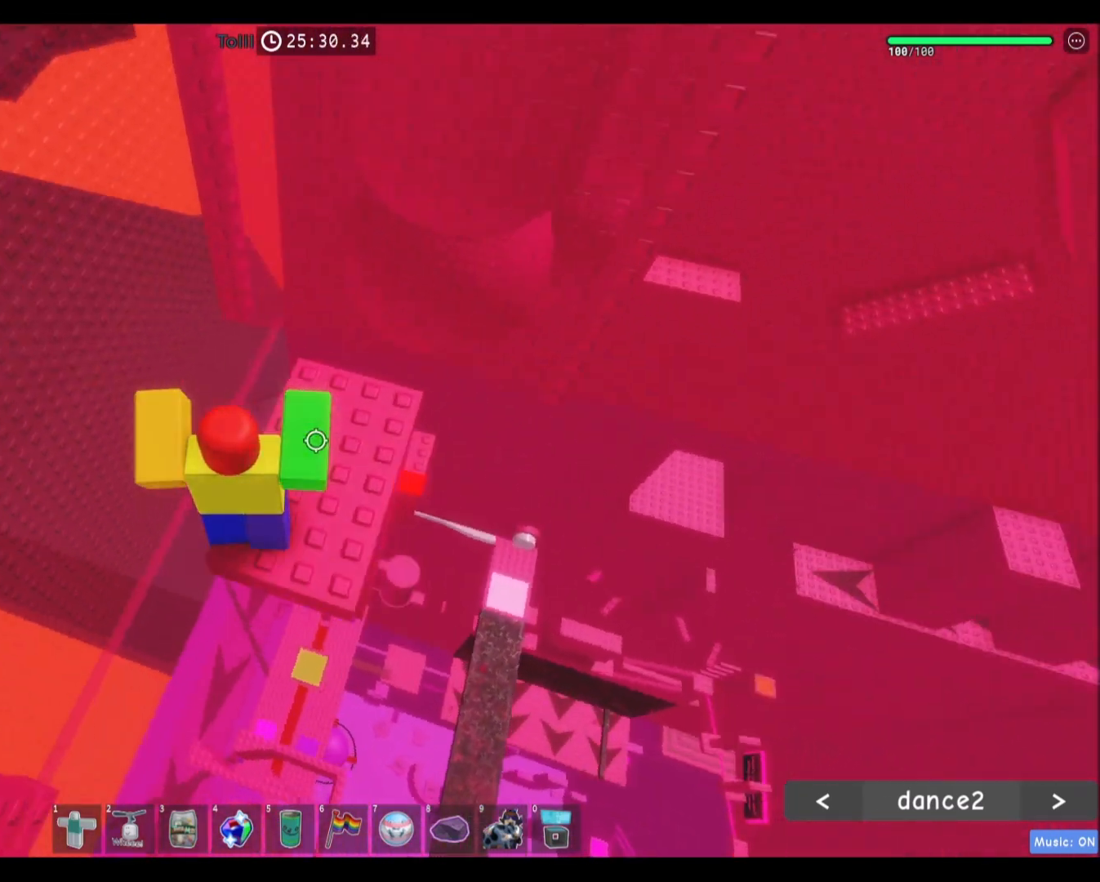
{"keys": [], "mouse": [], "events": [[33, "w", "up"], [300, "d", "up"]]}
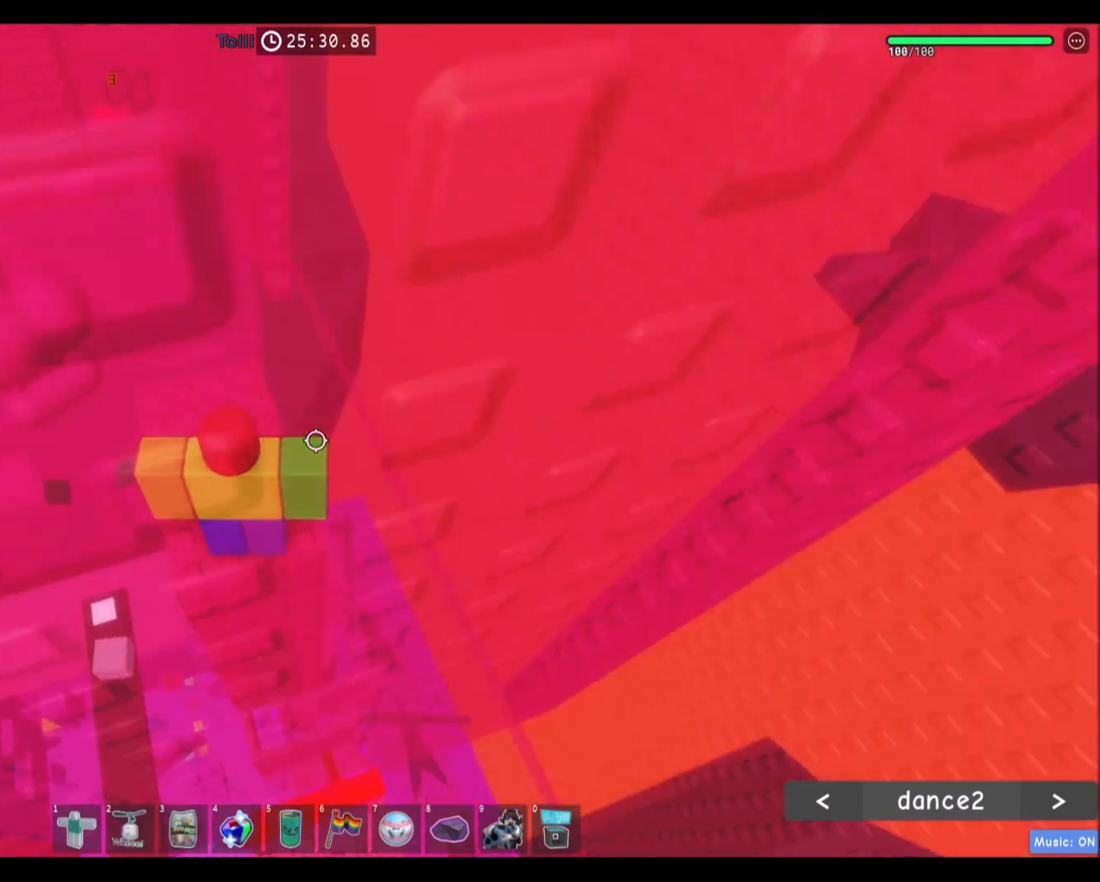
{"keys": ["s", "space"], "mouse": ["mb4"], "events": [[100, "mouse_wheel", "down"], [133, "mouse_wheel", "up"], [133, "shift", "down"], [166, "mouse_wheel", "down"], [233, "mouse_wheel", "up"], [233, "shift", "up"], [367, "s", "down"], [400, "mouse_mb4", "down"], [467, "space", "down"]]}
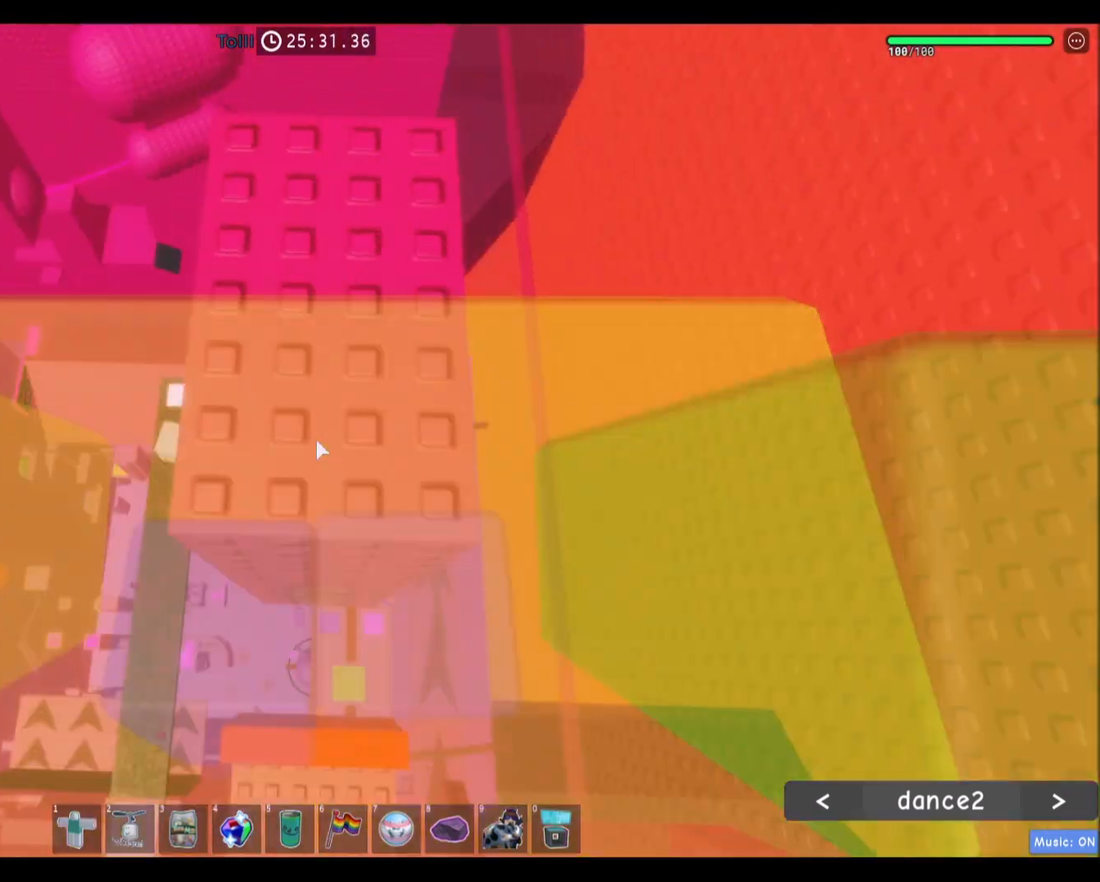
{"keys": ["w"], "mouse": [], "events": [[33, "mouse_mb4", "up"], [33, "s", "up"], [67, "space", "up"], [434, "w", "down"]]}
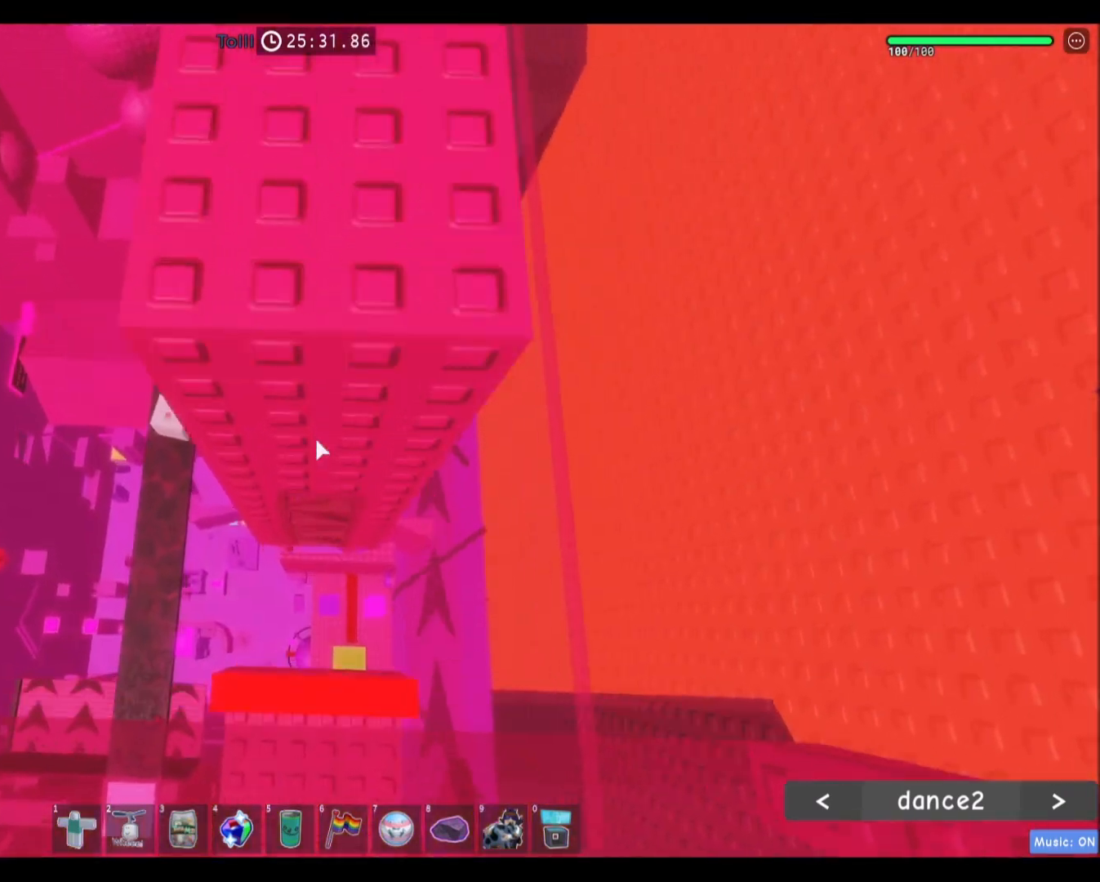
{"keys": [], "mouse": [], "events": [[367, "w", "up"]]}
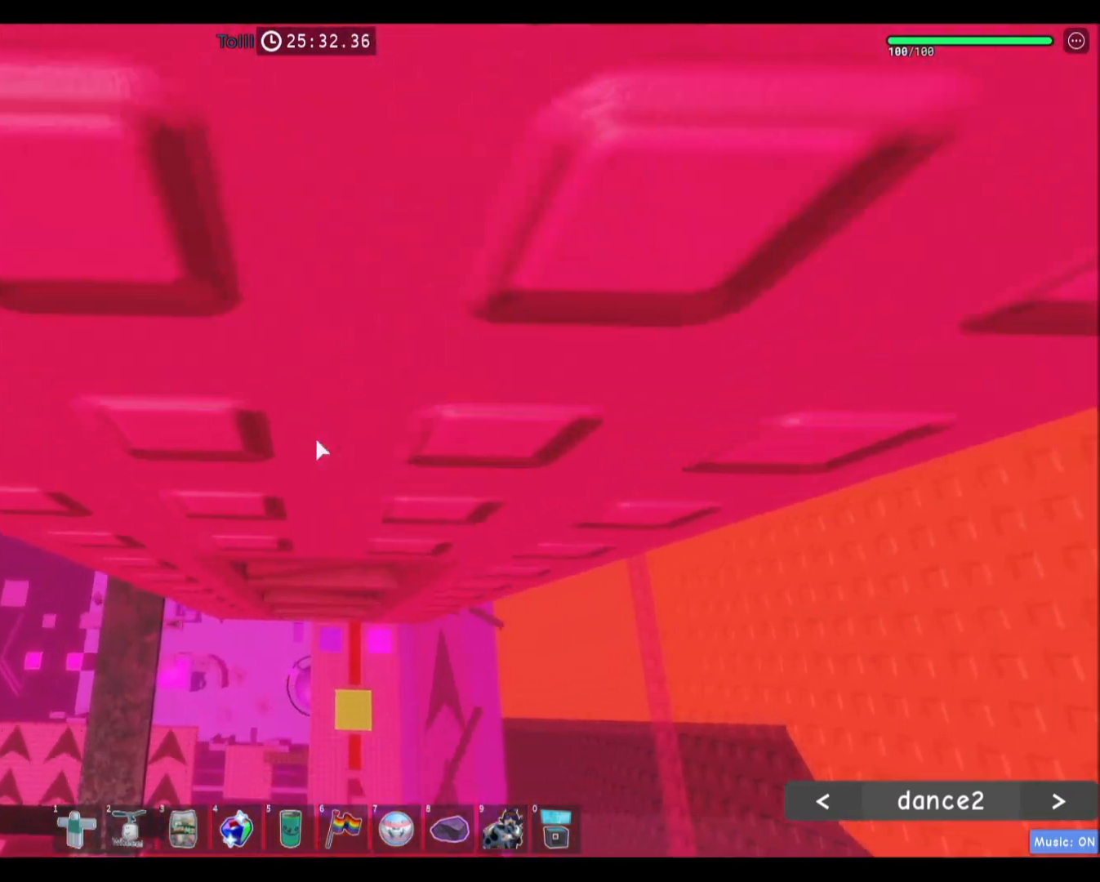
{"keys": [], "mouse": ["wheel"], "events": [[67, "s", "down"], [400, "mouse_wheel", "down"], [467, "s", "up"]]}
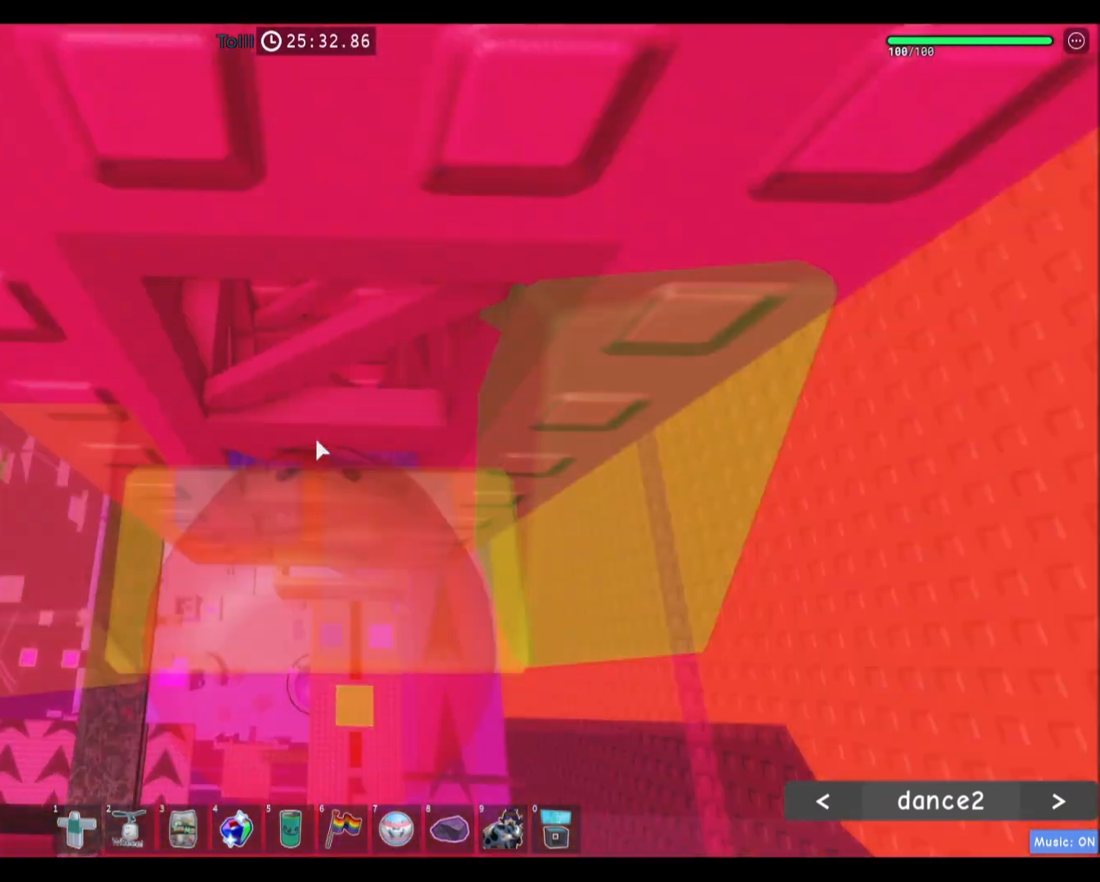
{"keys": [], "mouse": ["right"], "events": [[33, "mouse_right", "down"], [33, "mouse_wheel", "up"]]}
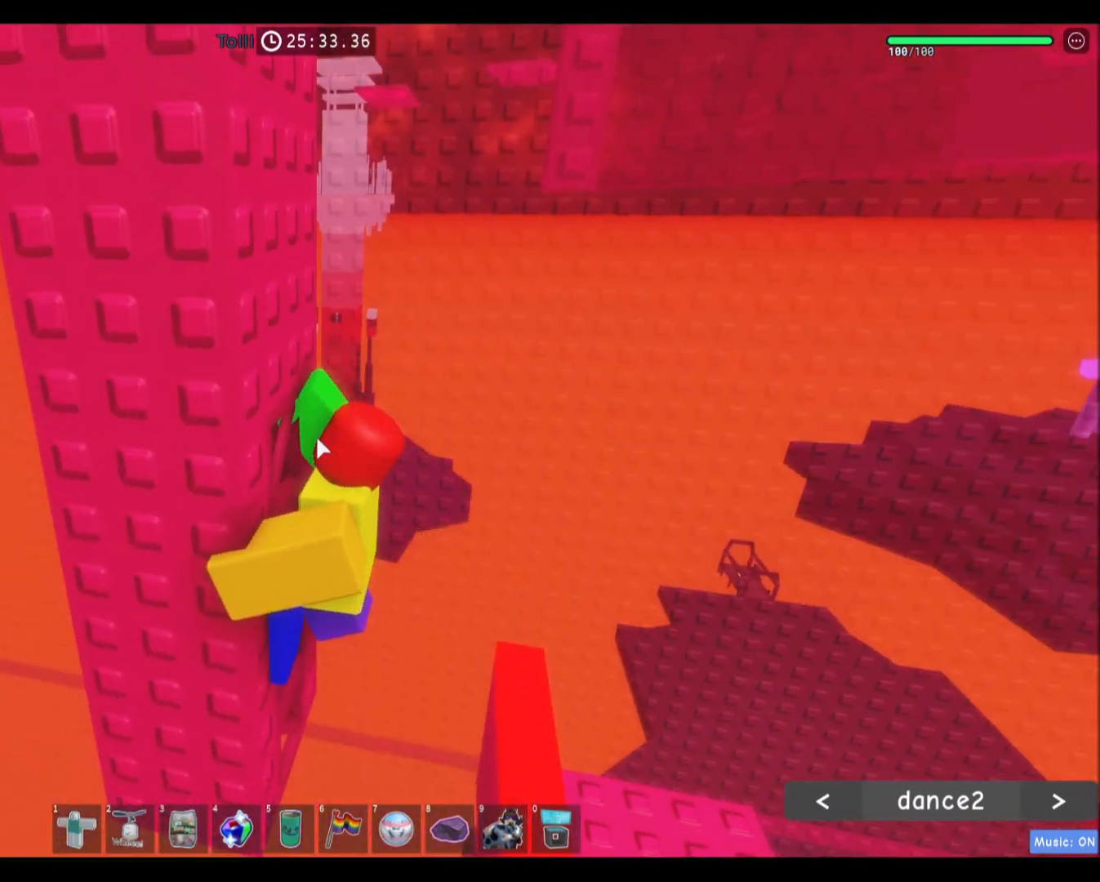
{"keys": ["d", "shift"], "mouse": [], "events": [[200, "space", "down"], [300, "d", "down"], [367, "space", "up"], [400, "shift", "down"], [501, "mouse_right", "up"]]}
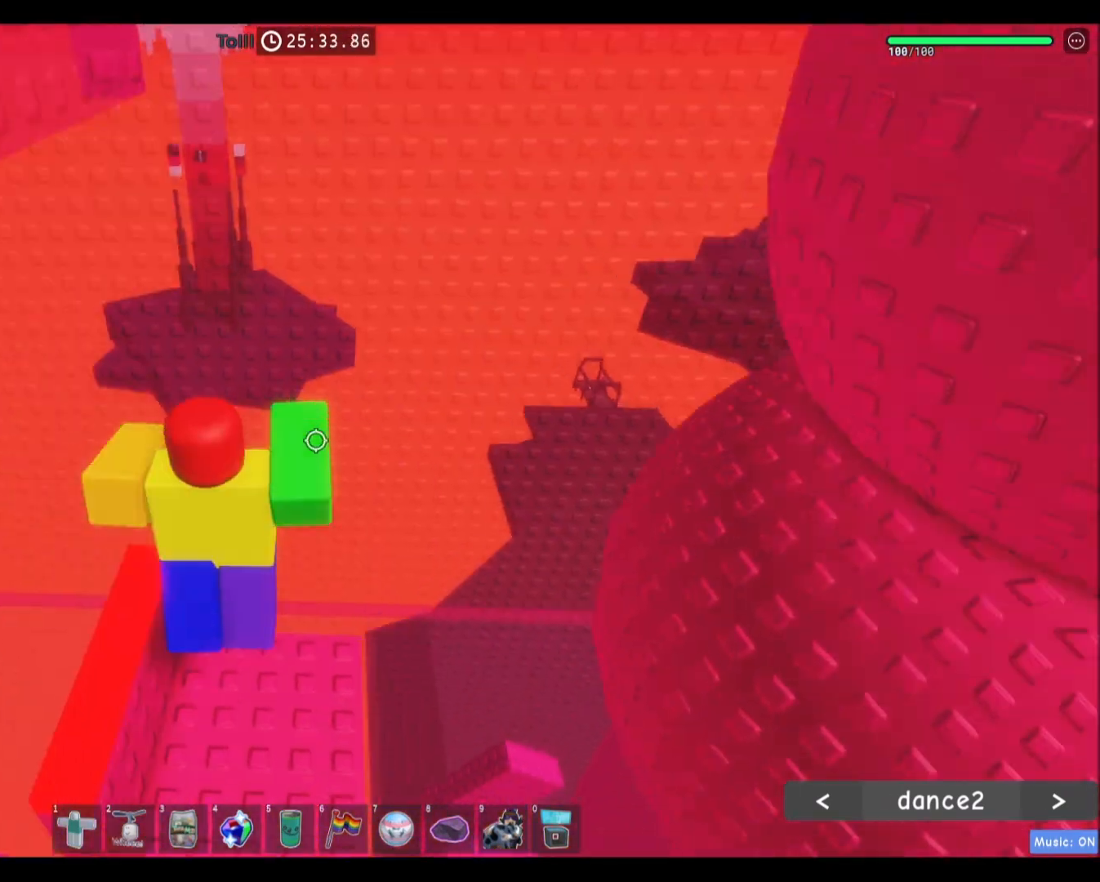
{"keys": ["d"], "mouse": [], "events": [[33, "d", "up"], [33, "shift", "up"], [433, "d", "down"]]}
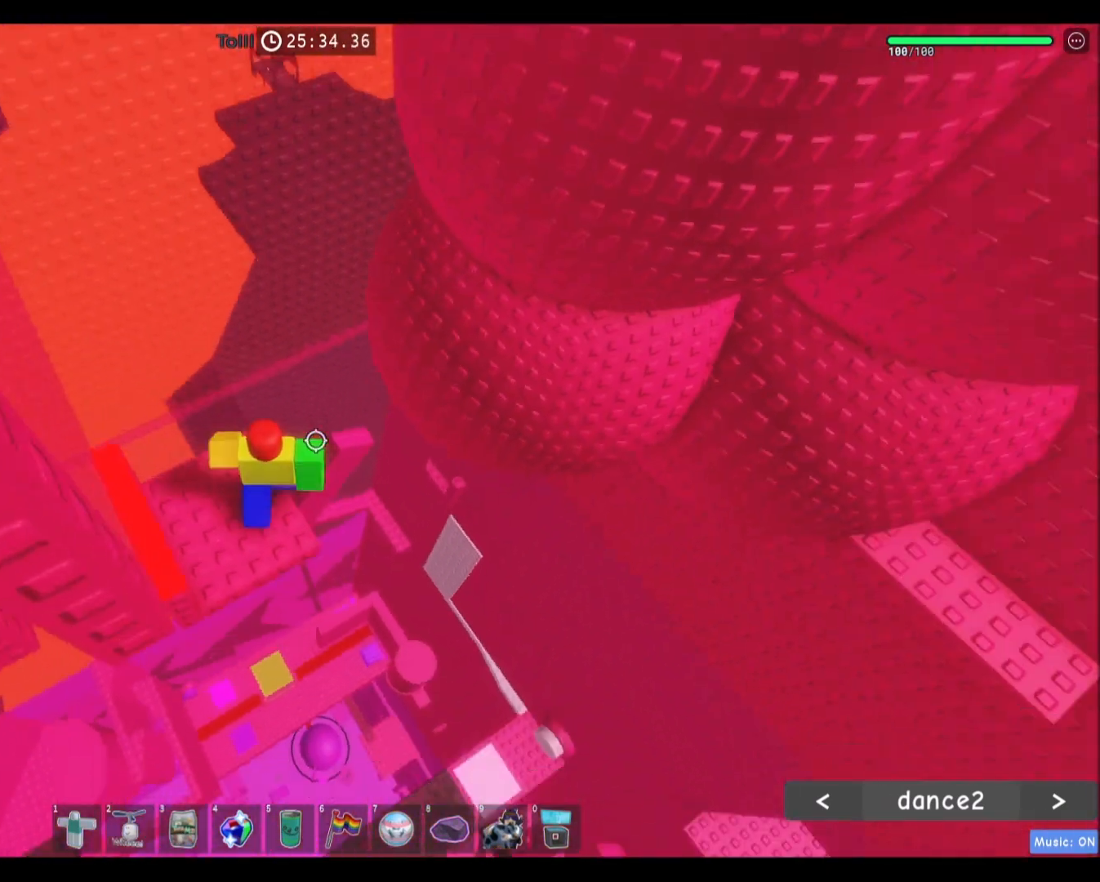
{"keys": ["d", "w"], "mouse": [], "events": [[67, "space", "down"], [267, "w", "down"], [300, "mouse_wheel", "down"], [300, "space", "up"], [501, "mouse_wheel", "up"]]}
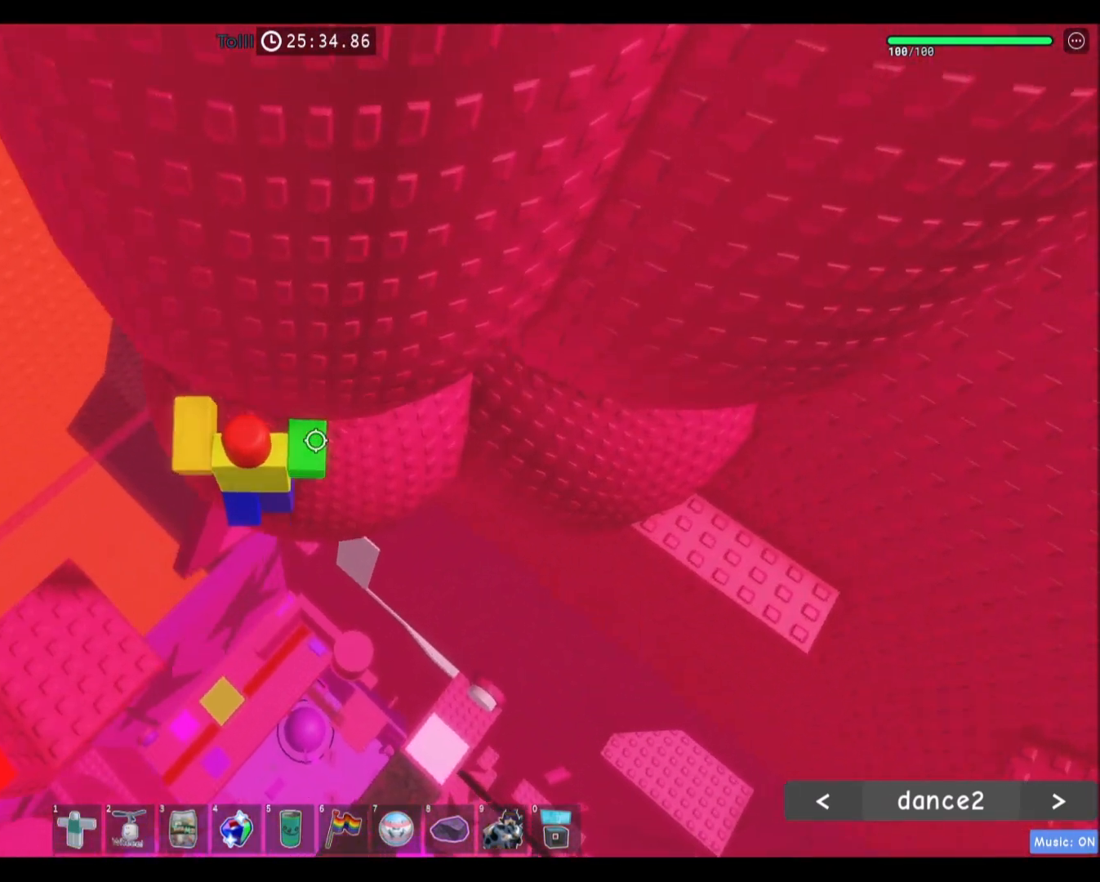
{"keys": ["d"], "mouse": [], "events": [[200, "w", "up"]]}